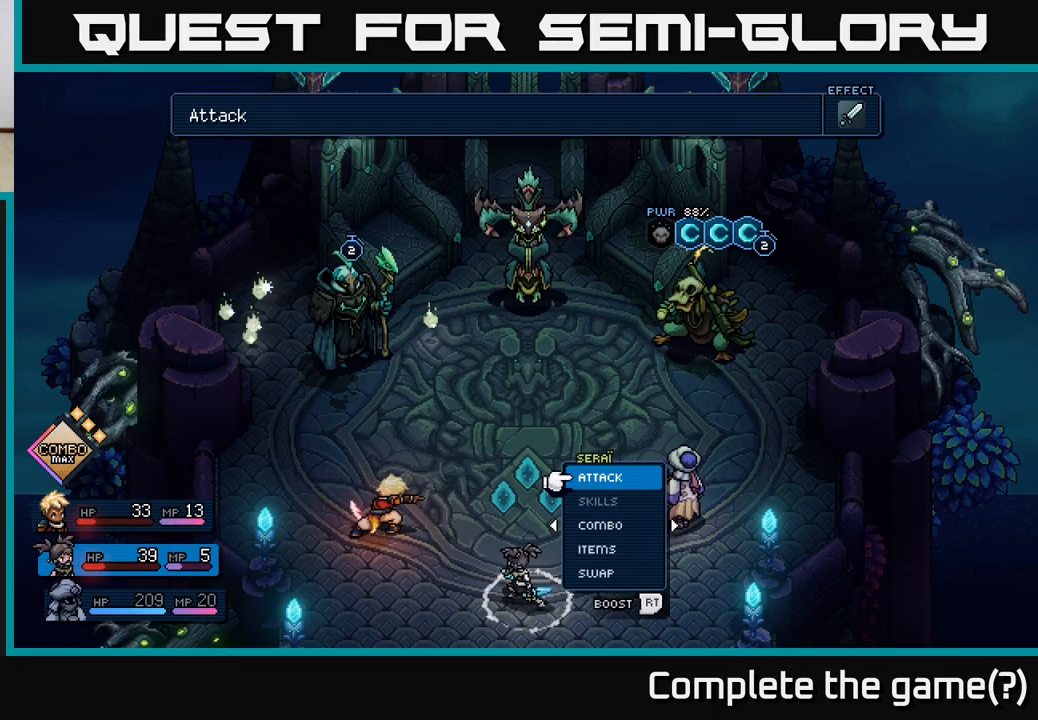
Gameplay with a controller (Xbox layout); each line is a JSON object with the inputs held at the frame after it. "events" lists button and stick changes between this image and that frame as [ms after this image, input, new state], when the widget could be followed in between. Not read: right_stick.
{"buttons": [], "left_stick": "center", "events": [[400, "DPAD_DOWN", "down"], [467, "DPAD_DOWN", "up"]]}
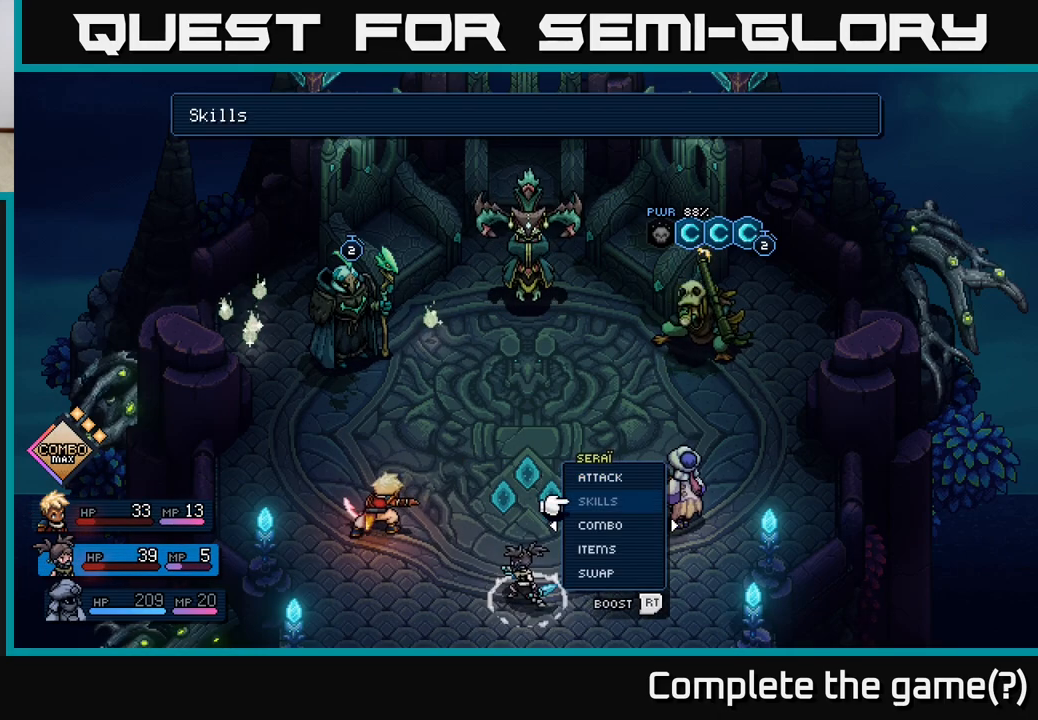
{"buttons": ["A"], "left_stick": "center", "events": [[50, "DPAD_DOWN", "down"], [100, "DPAD_DOWN", "up"], [183, "DPAD_DOWN", "down"], [233, "DPAD_DOWN", "up"], [317, "DPAD_DOWN", "down"], [367, "DPAD_DOWN", "up"], [483, "A", "down"]]}
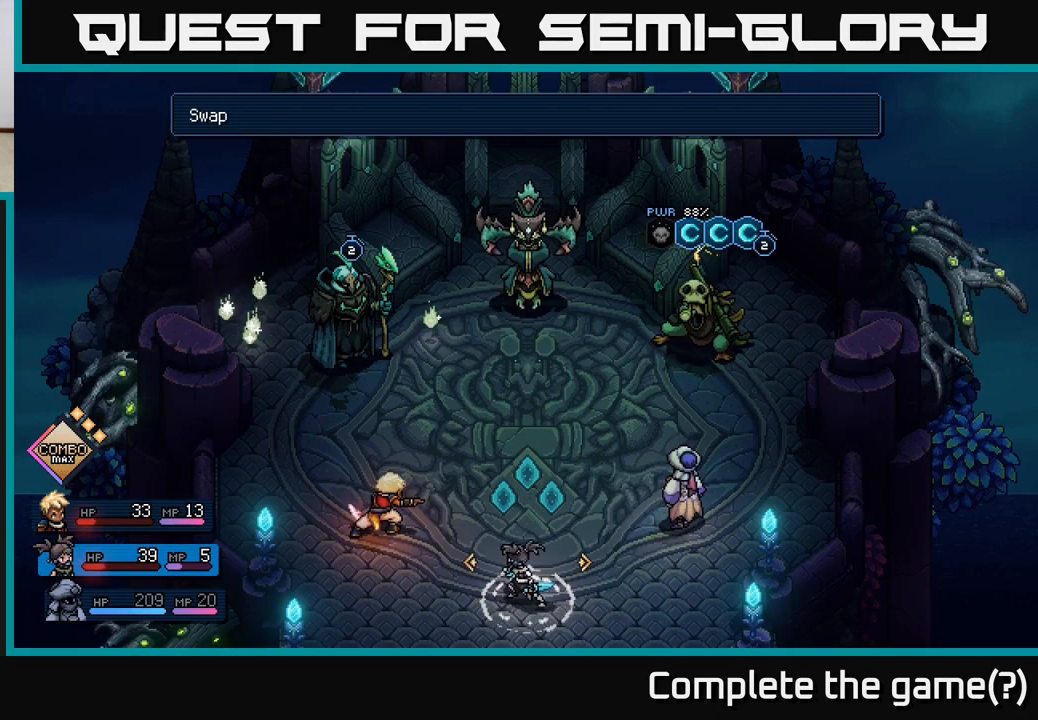
{"buttons": [], "left_stick": "center", "events": [[50, "A", "up"], [150, "DPAD_RIGHT", "down"], [217, "DPAD_RIGHT", "up"]]}
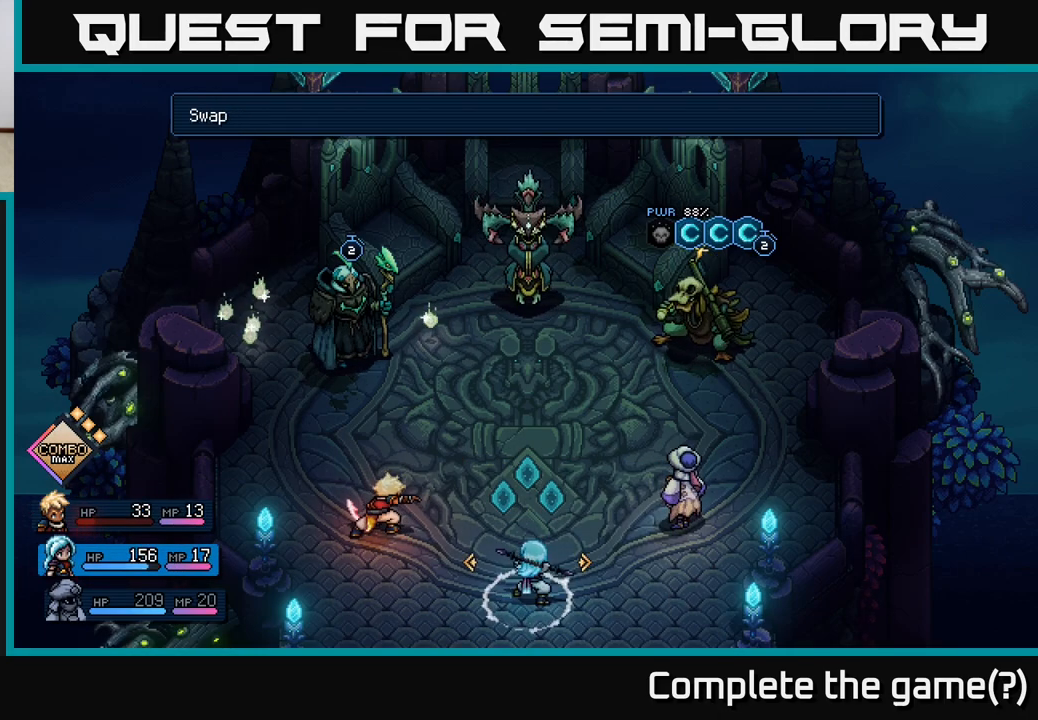
{"buttons": [], "left_stick": "center", "events": []}
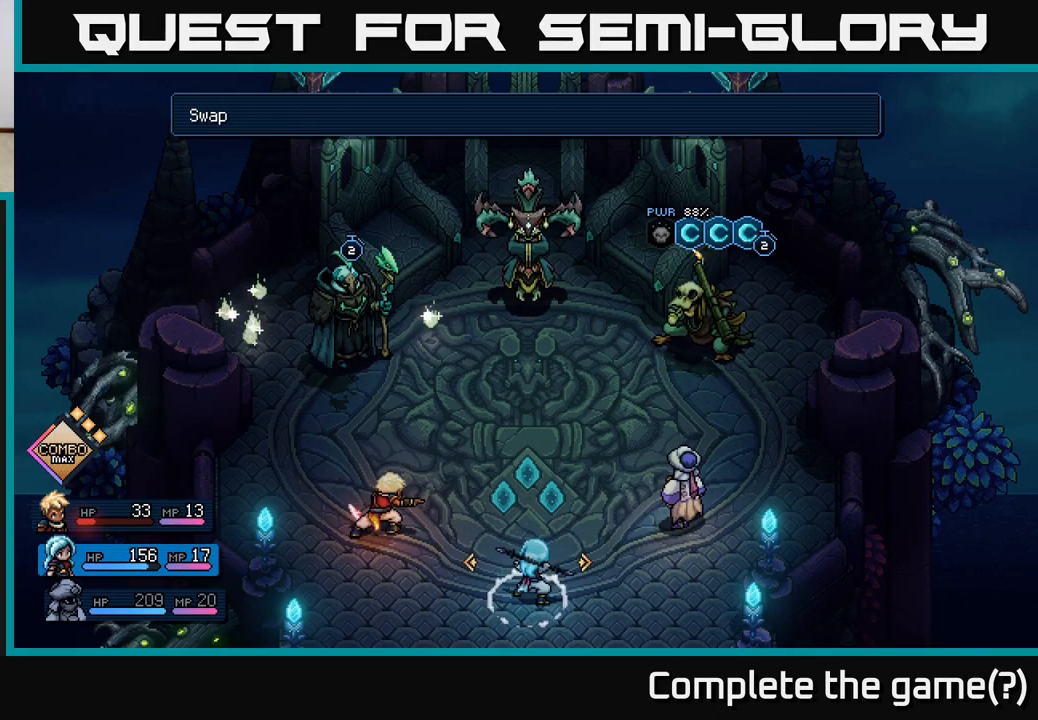
{"buttons": ["DPAD_DOWN"], "left_stick": "center", "events": [[100, "A", "down"], [150, "A", "up"], [483, "DPAD_DOWN", "down"]]}
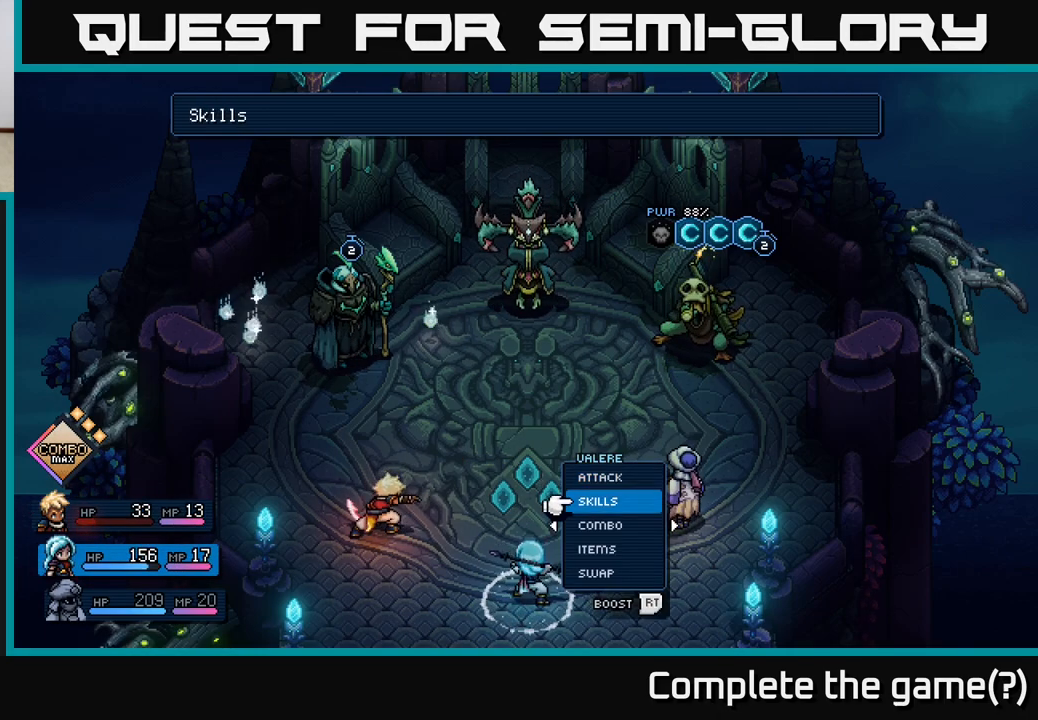
{"buttons": [], "left_stick": "center", "events": [[67, "DPAD_DOWN", "up"]]}
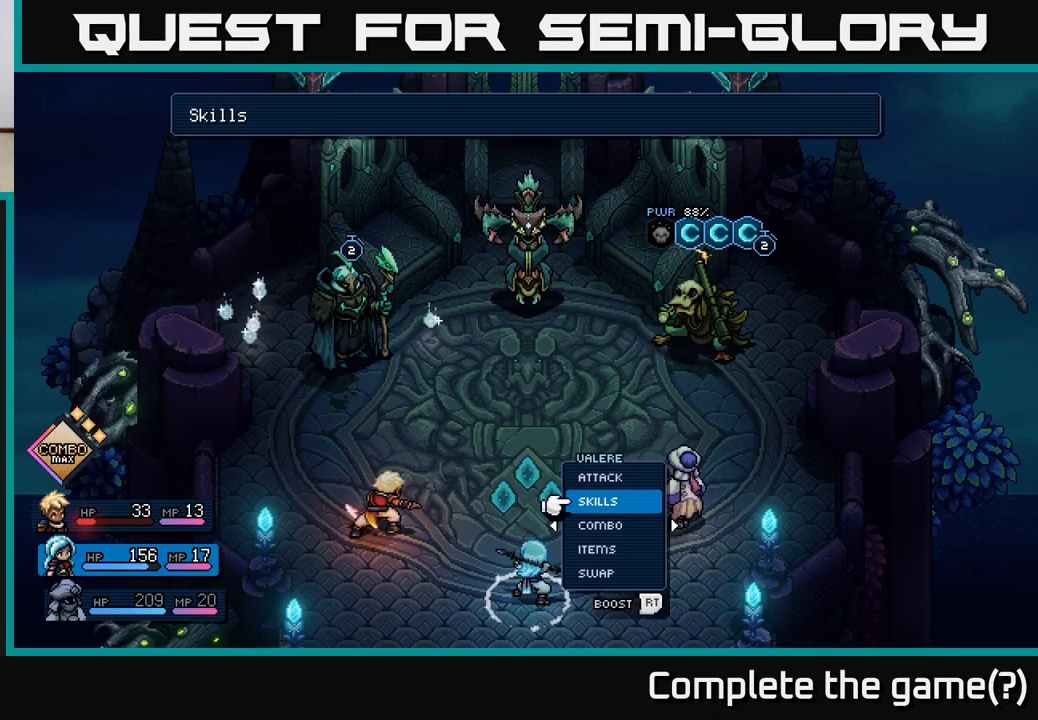
{"buttons": [], "left_stick": "center", "events": []}
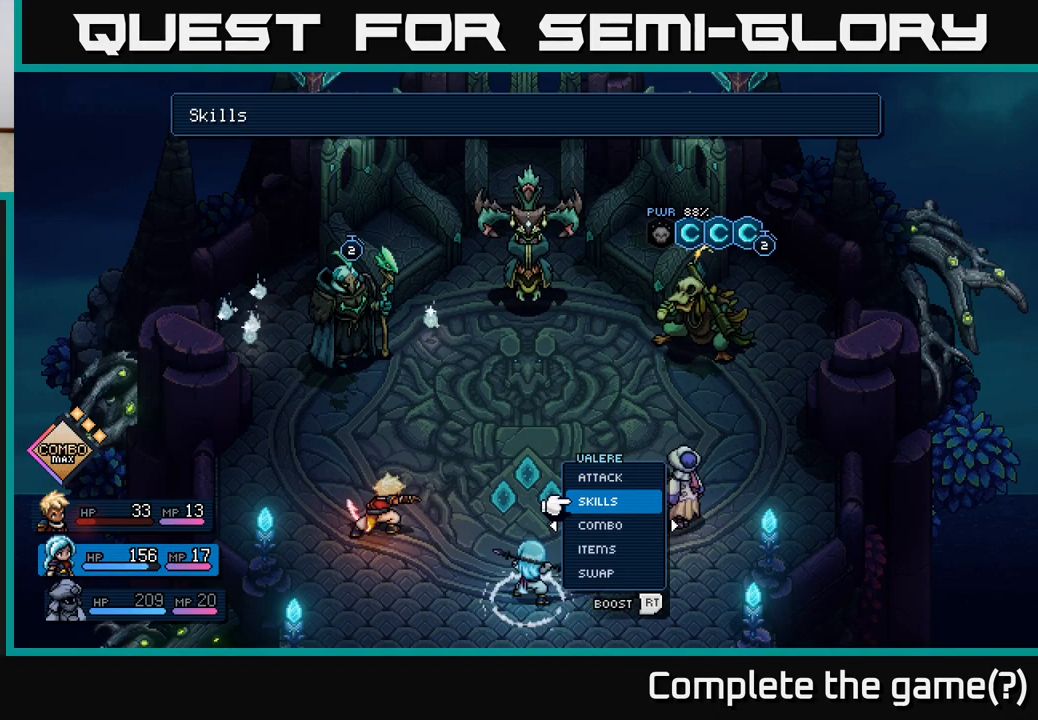
{"buttons": [], "left_stick": "center", "events": []}
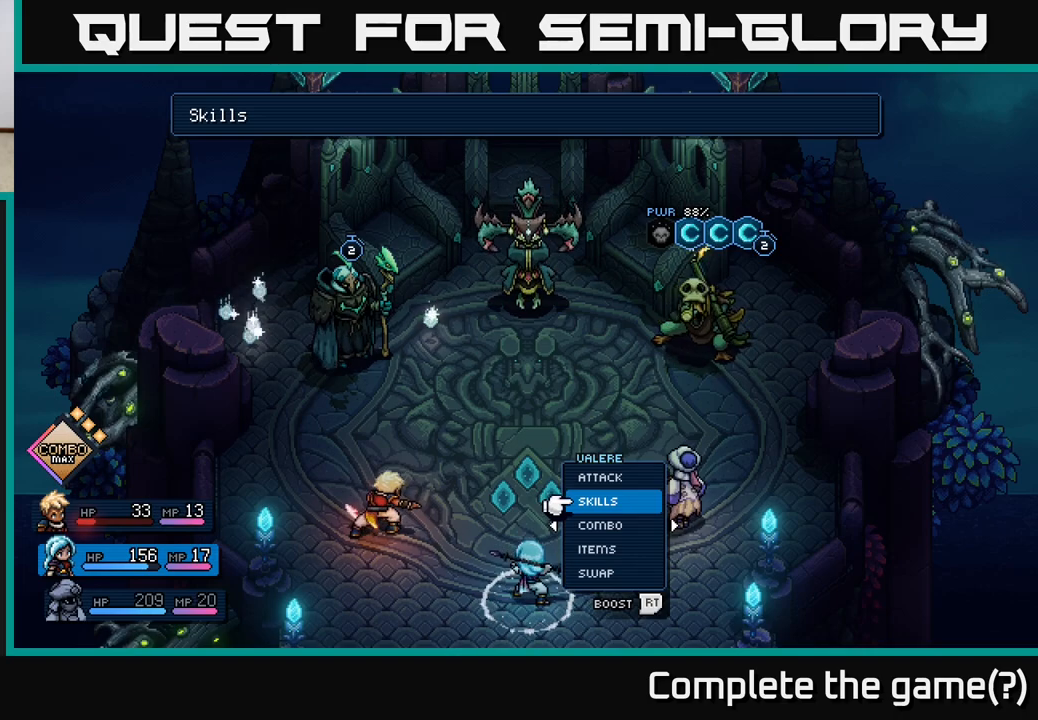
{"buttons": ["B"], "left_stick": "center", "events": [[433, "B", "down"]]}
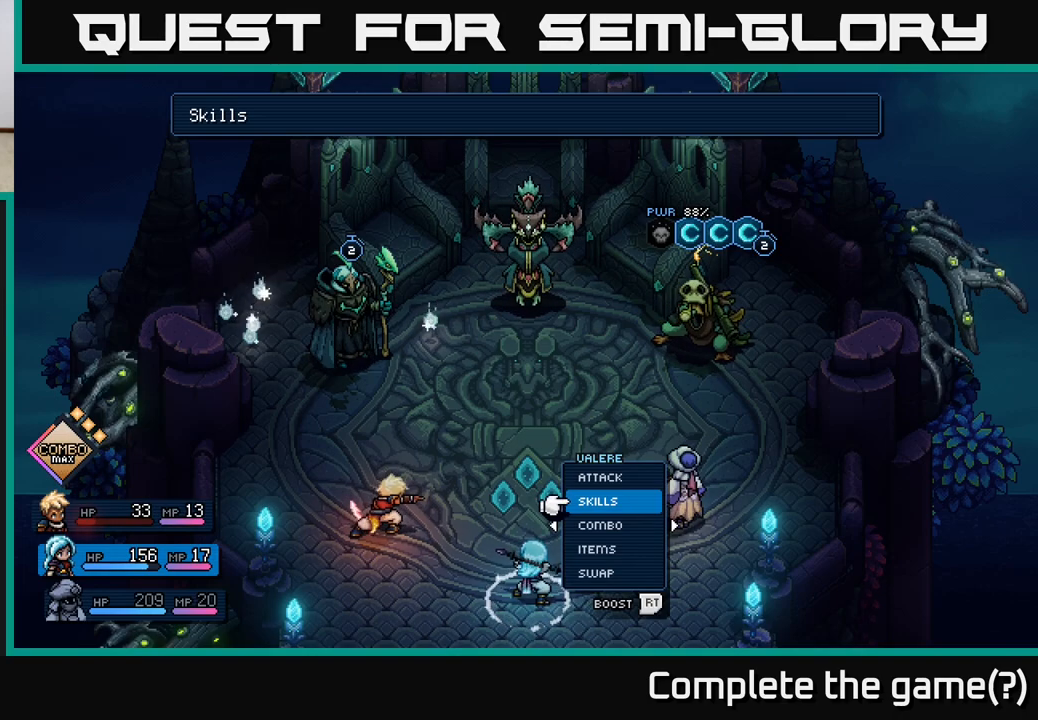
{"buttons": [], "left_stick": "center", "events": [[17, "B", "up"]]}
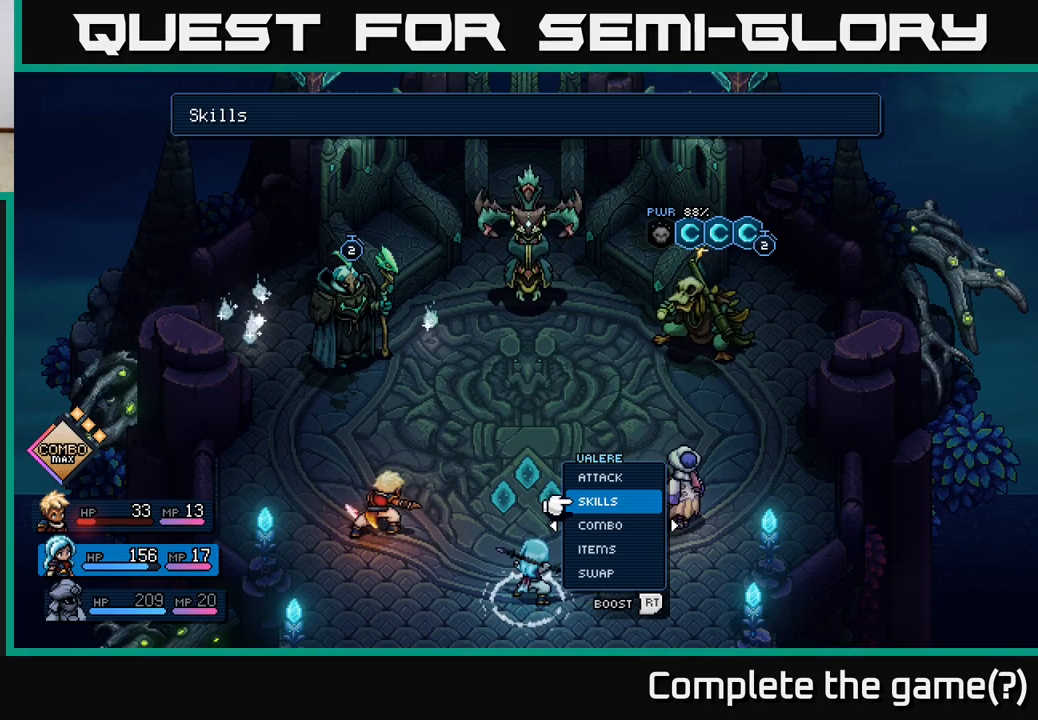
{"buttons": ["A"], "left_stick": "center", "events": [[117, "DPAD_UP", "down"], [200, "DPAD_UP", "up"], [283, "DPAD_UP", "down"], [383, "DPAD_UP", "up"], [483, "A", "down"]]}
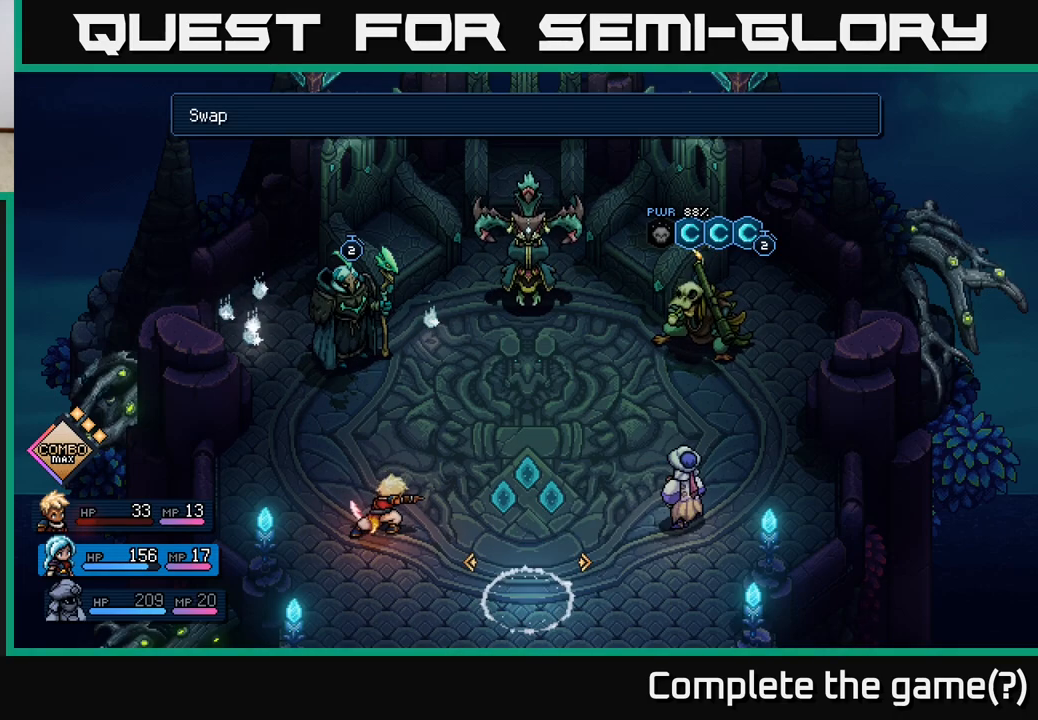
{"buttons": [], "left_stick": "center", "events": [[50, "A", "up"], [183, "DPAD_RIGHT", "down"], [267, "DPAD_RIGHT", "up"]]}
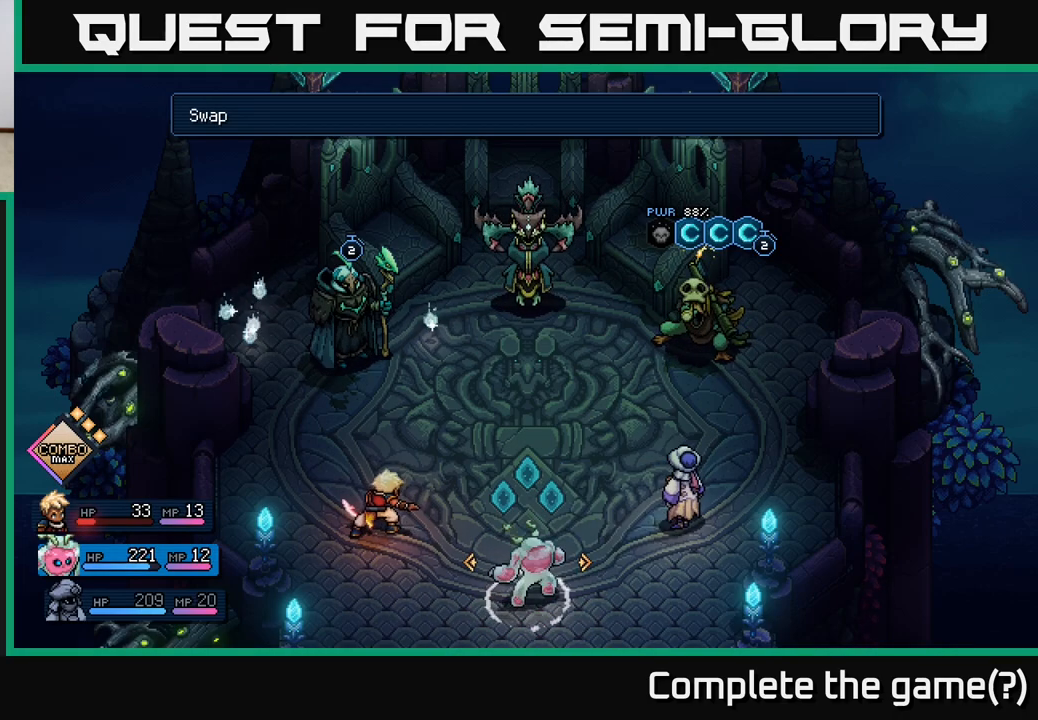
{"buttons": [], "left_stick": "center", "events": [[100, "DPAD_RIGHT", "down"], [200, "DPAD_RIGHT", "up"]]}
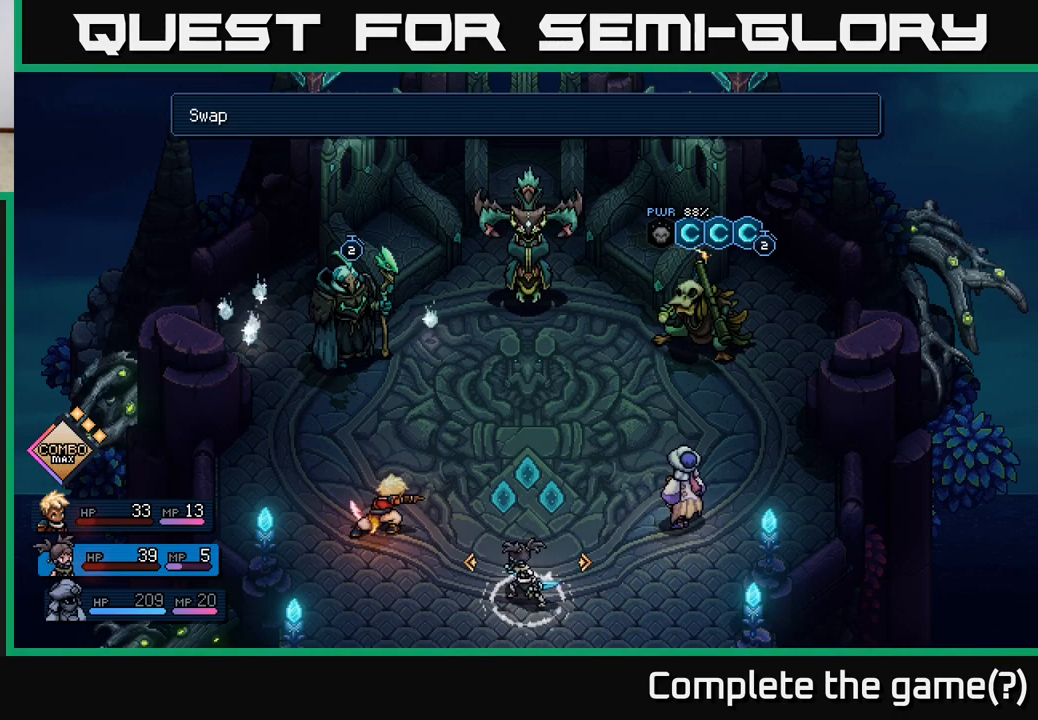
{"buttons": [], "left_stick": "center", "events": [[317, "A", "down"], [367, "A", "up"]]}
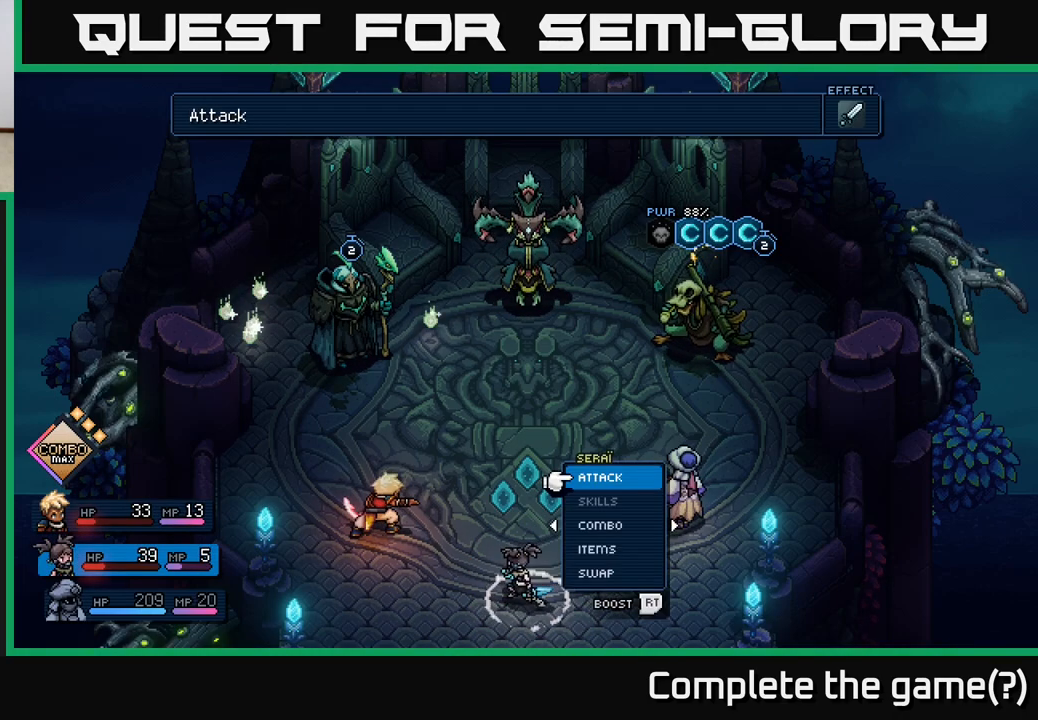
{"buttons": [], "left_stick": "center", "events": []}
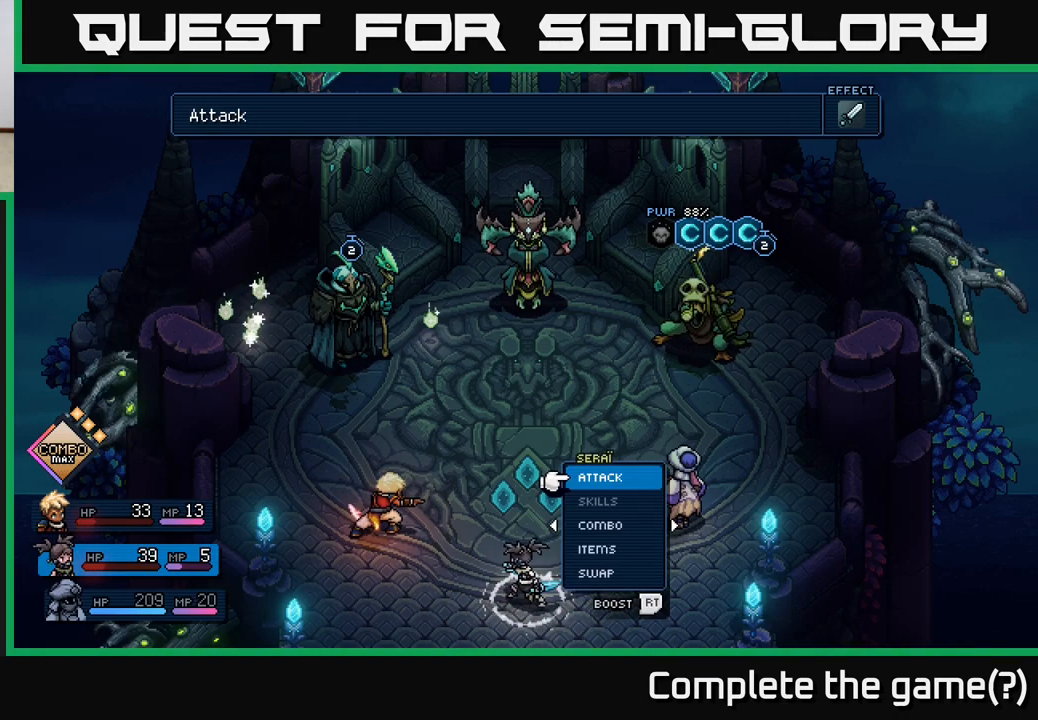
{"buttons": [], "left_stick": "center", "events": []}
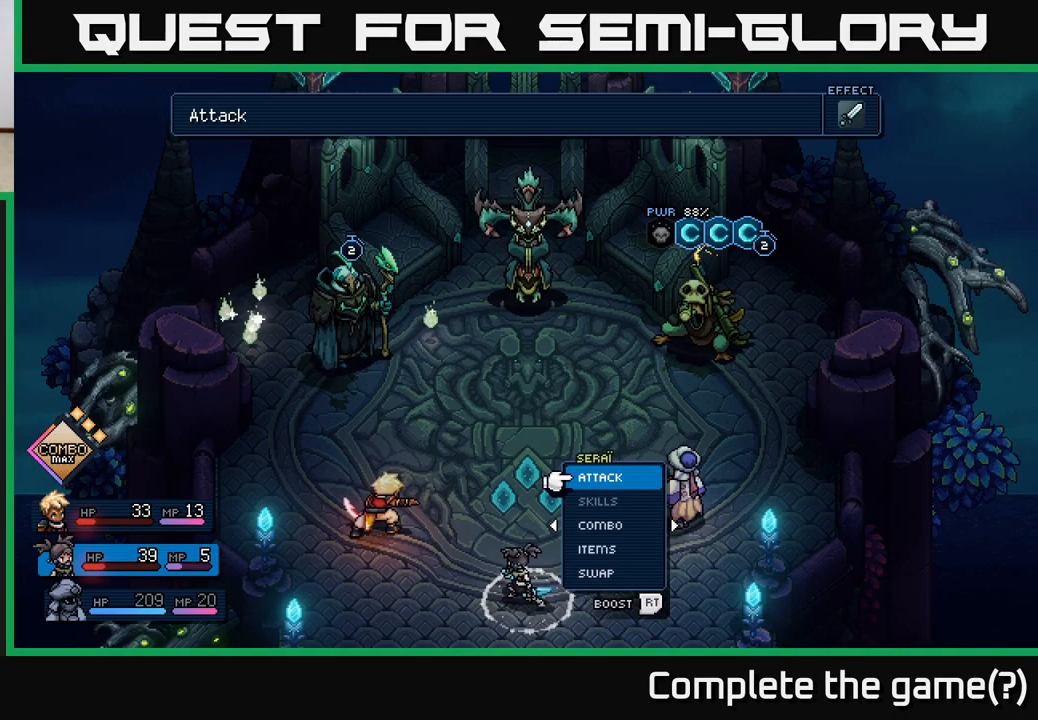
{"buttons": [], "left_stick": "center", "events": []}
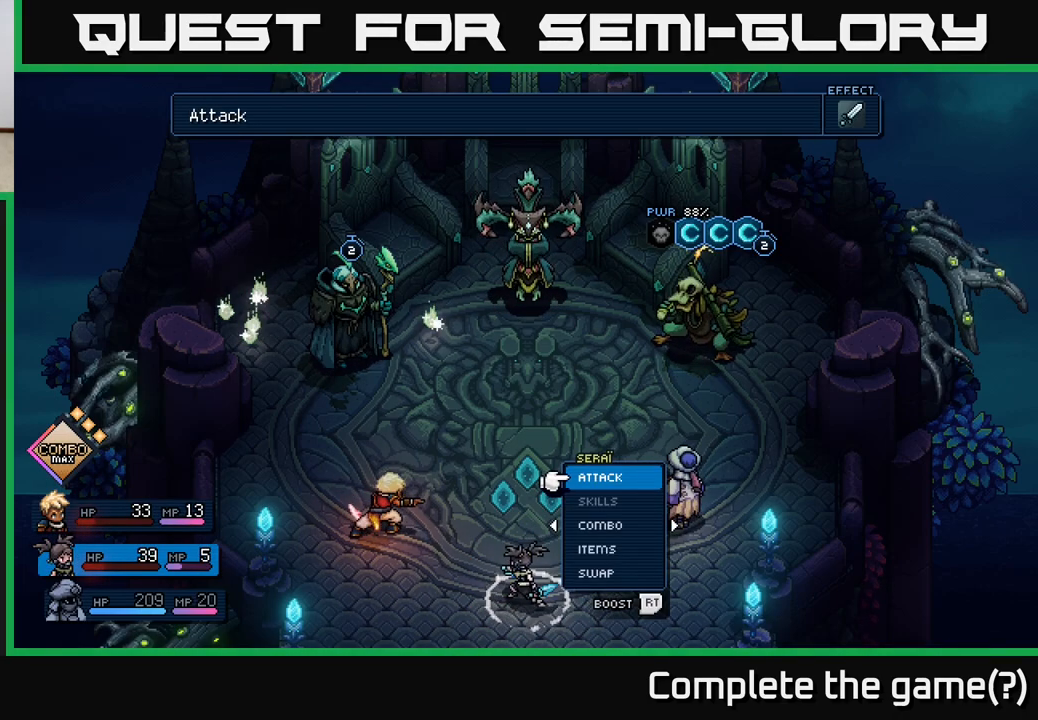
{"buttons": [], "left_stick": "center", "events": []}
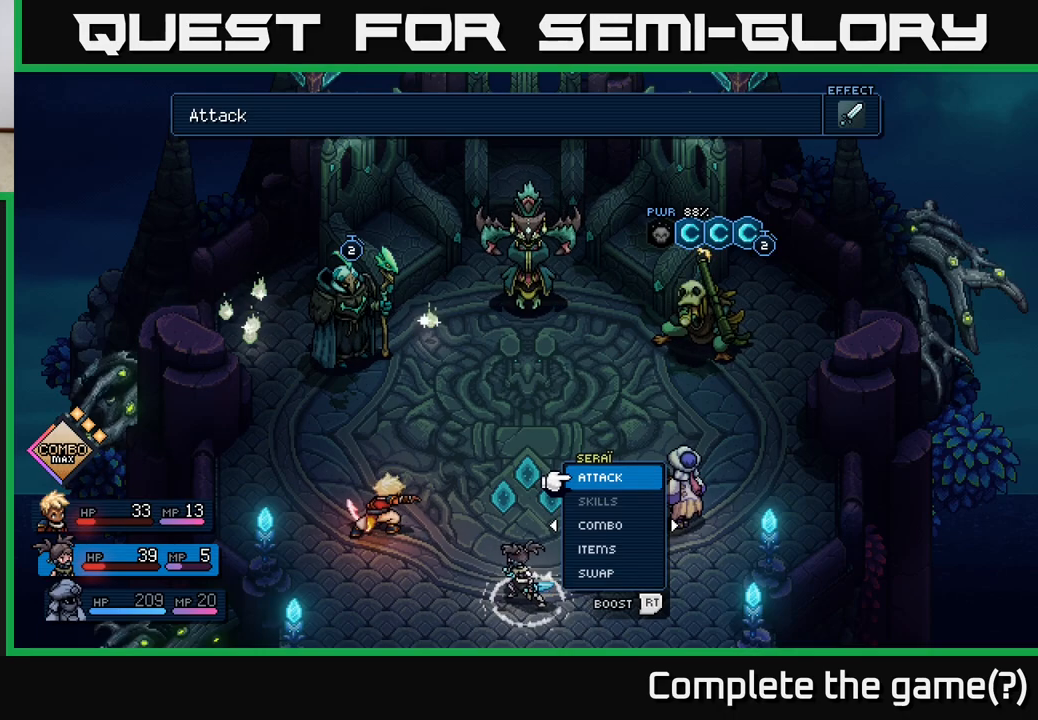
{"buttons": [], "left_stick": "center", "events": [[67, "DPAD_LEFT", "down"], [217, "DPAD_LEFT", "up"]]}
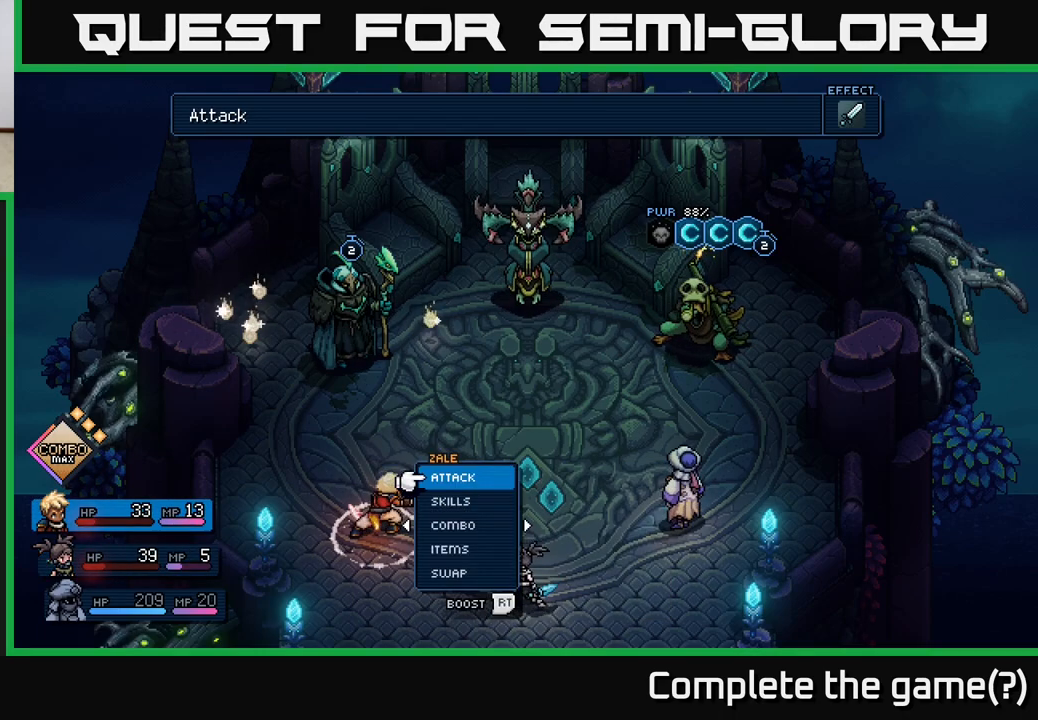
{"buttons": ["DPAD_LEFT"], "left_stick": "center", "events": [[67, "DPAD_RIGHT", "down"], [200, "DPAD_RIGHT", "up"], [450, "DPAD_LEFT", "down"]]}
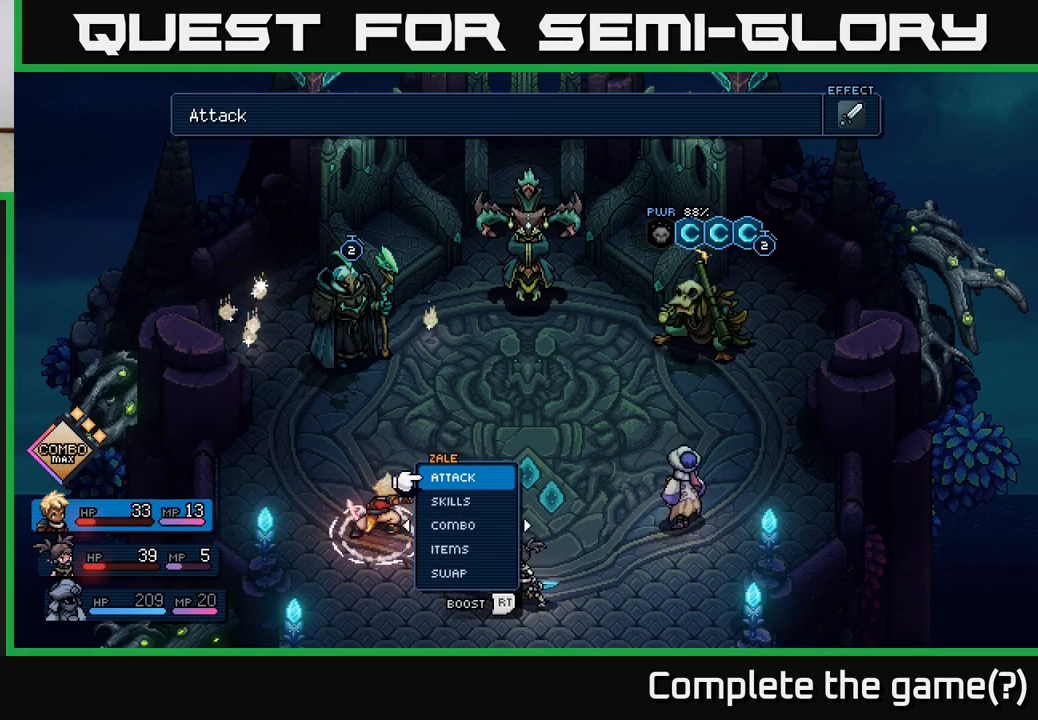
{"buttons": [], "left_stick": "center", "events": [[83, "DPAD_LEFT", "up"]]}
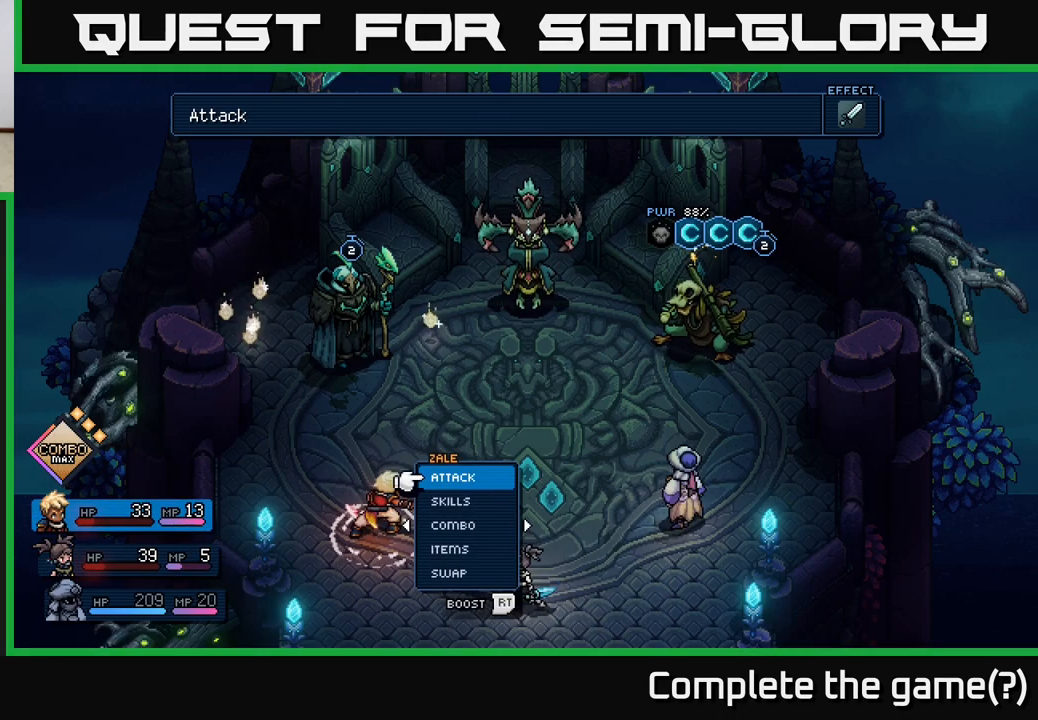
{"buttons": [], "left_stick": "center", "events": []}
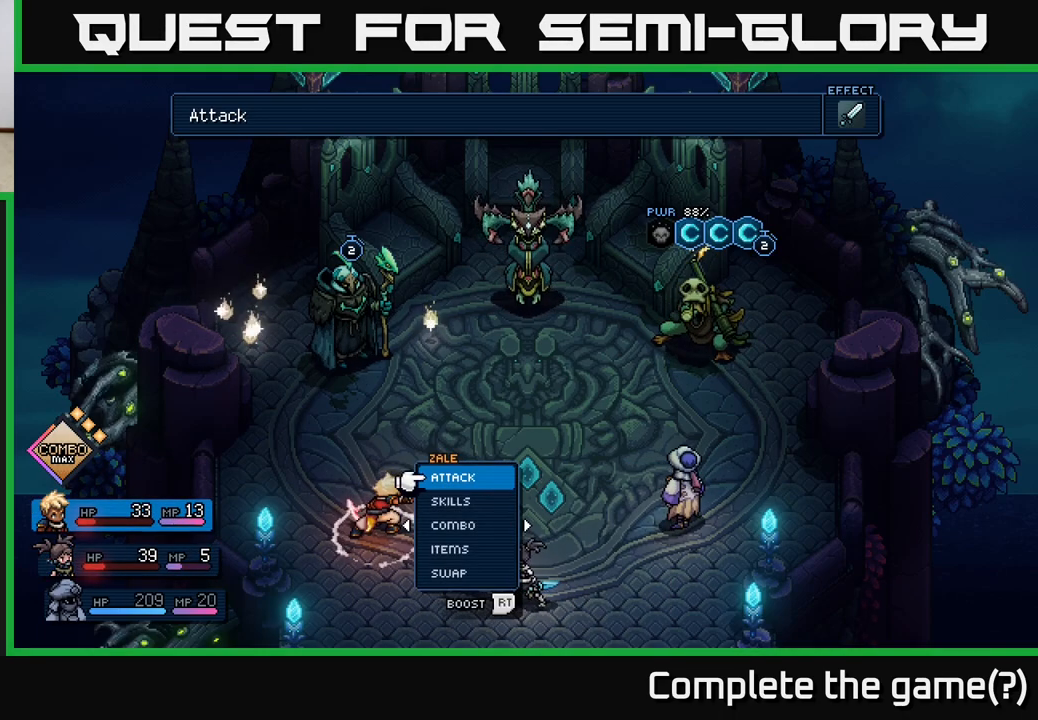
{"buttons": [], "left_stick": "center", "events": []}
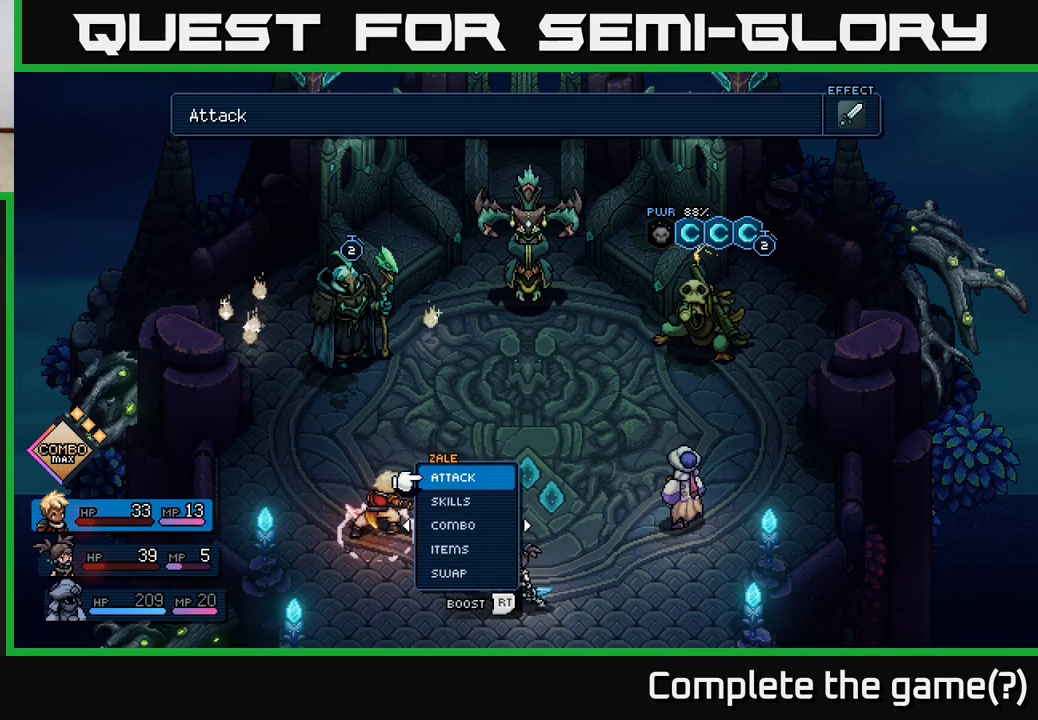
{"buttons": [], "left_stick": "center", "events": []}
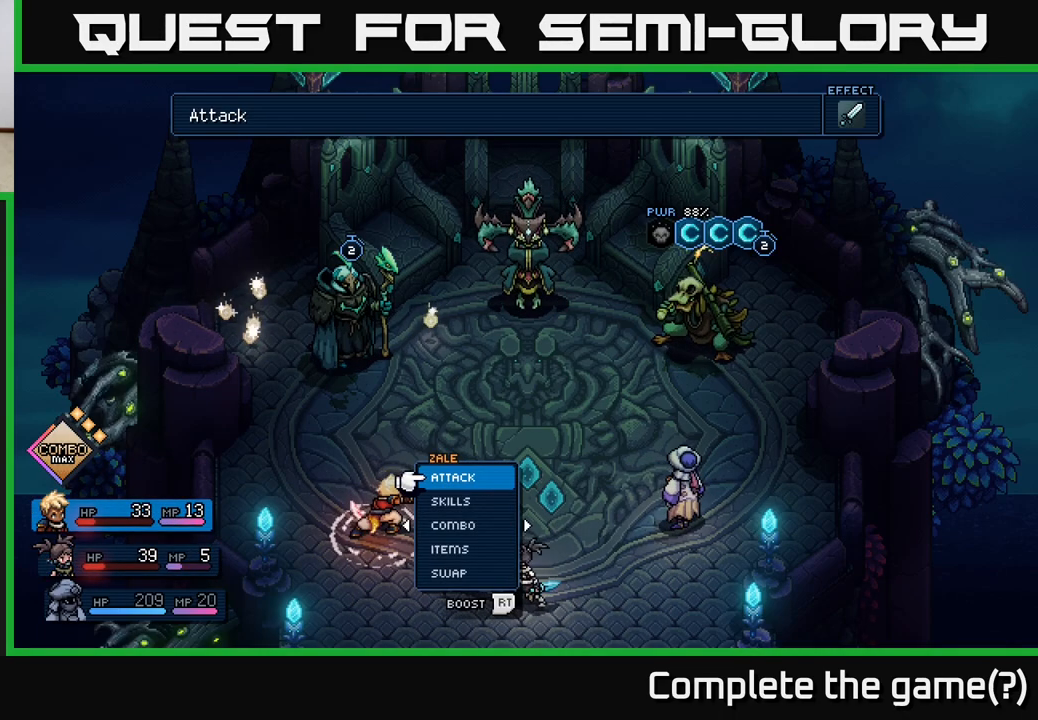
{"buttons": [], "left_stick": "center", "events": [[217, "DPAD_RIGHT", "down"], [367, "DPAD_RIGHT", "up"]]}
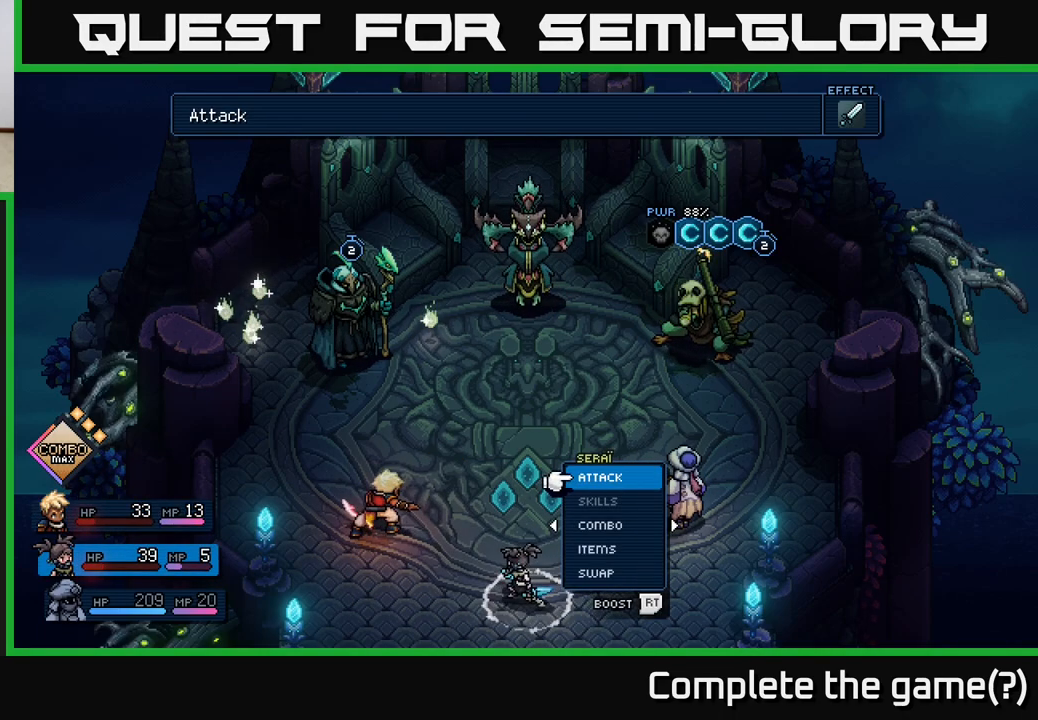
{"buttons": [], "left_stick": "center", "events": [[33, "DPAD_LEFT", "down"], [150, "DPAD_LEFT", "up"]]}
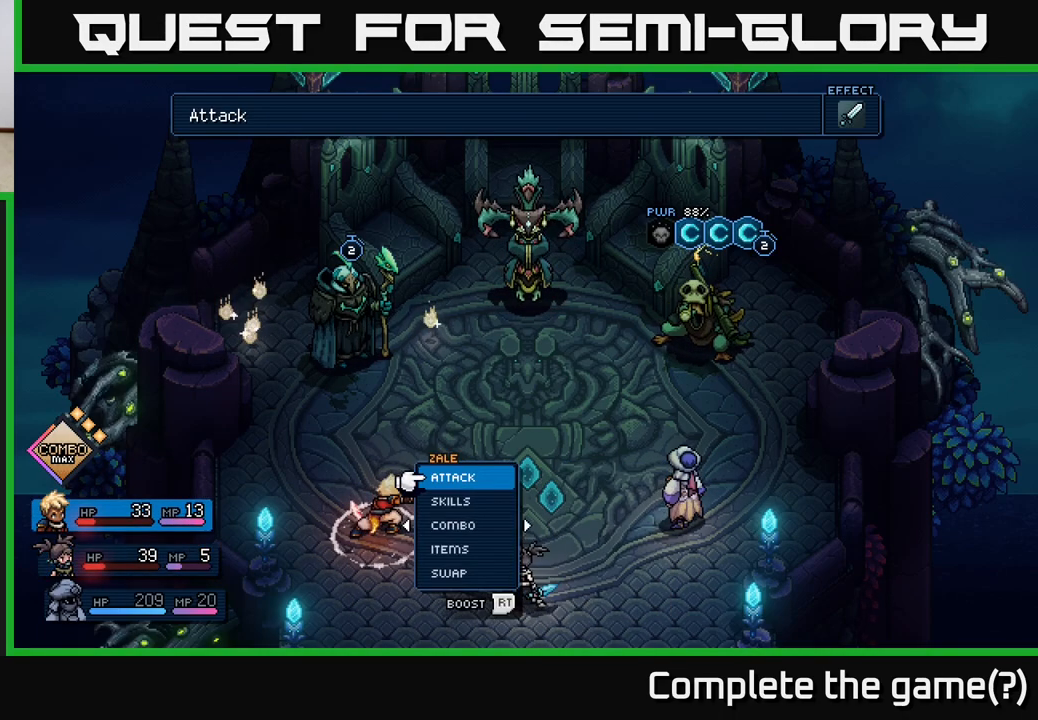
{"buttons": [], "left_stick": "center", "events": [[350, "DPAD_RIGHT", "down"], [500, "DPAD_RIGHT", "up"]]}
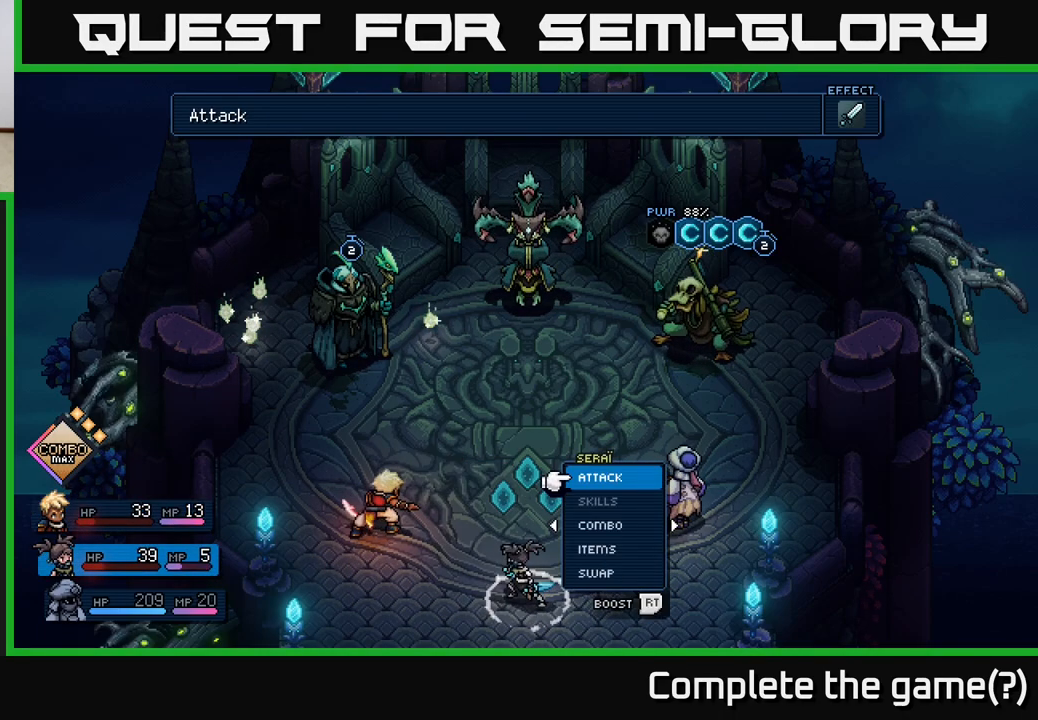
{"buttons": [], "left_stick": "center", "events": []}
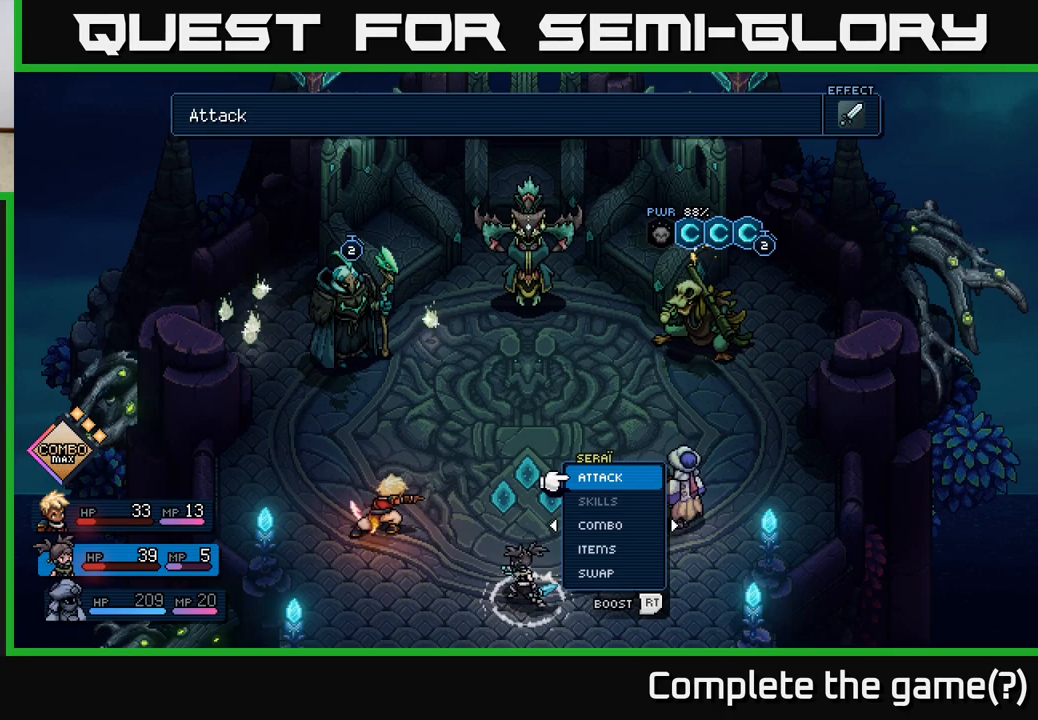
{"buttons": [], "left_stick": "center", "events": []}